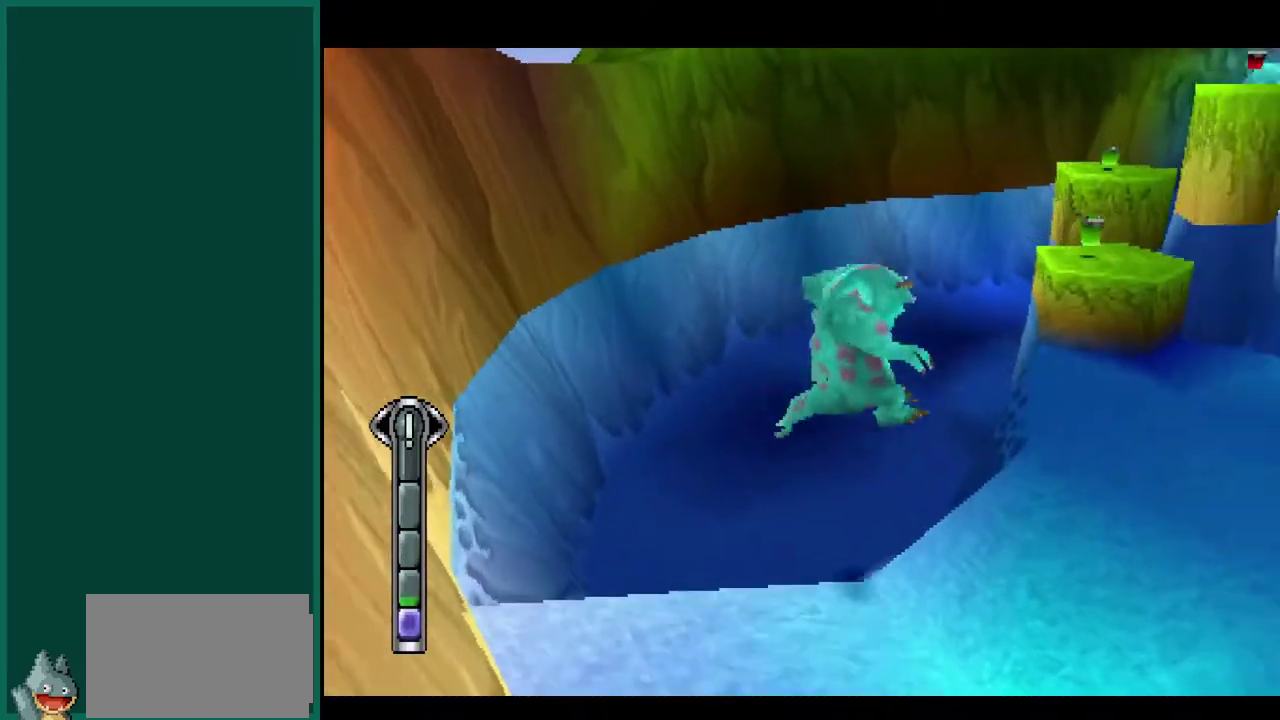
Gameplay with a controller (PlayStation layout); each line is a JSON object with the inputs held at the frame after it. "events" lists button and stick changes between this image and that frame as [ms after this image, input, new state], when the widget could be followed in between. Not read: CIRCLE L2 L3 R2 R3 SQUARE TRIANGLE.
{"buttons": [], "left_stick": "up-right", "events": [[67, "left_stick", "up-right"], [83, "CROSS", "up"], [117, "left_stick", "up"], [200, "L1", "up"], [333, "left_stick", "up-right"]]}
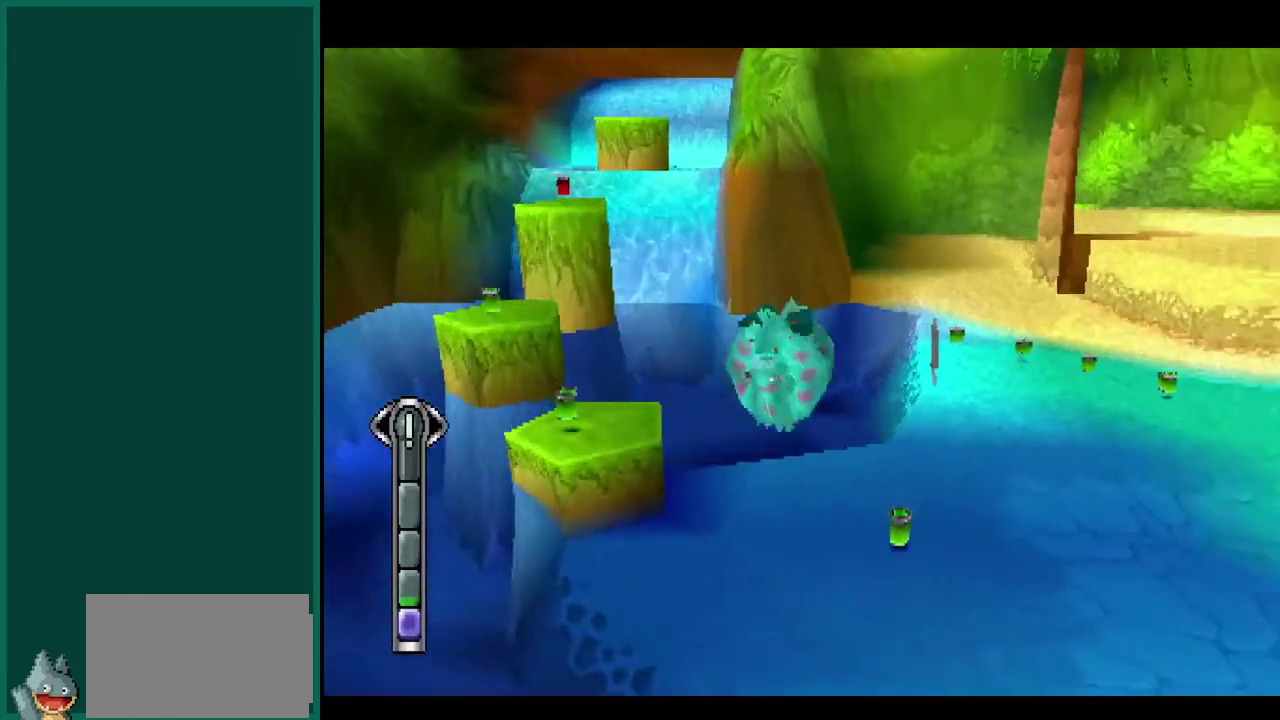
{"buttons": [], "left_stick": "up", "events": [[83, "left_stick", "up"]]}
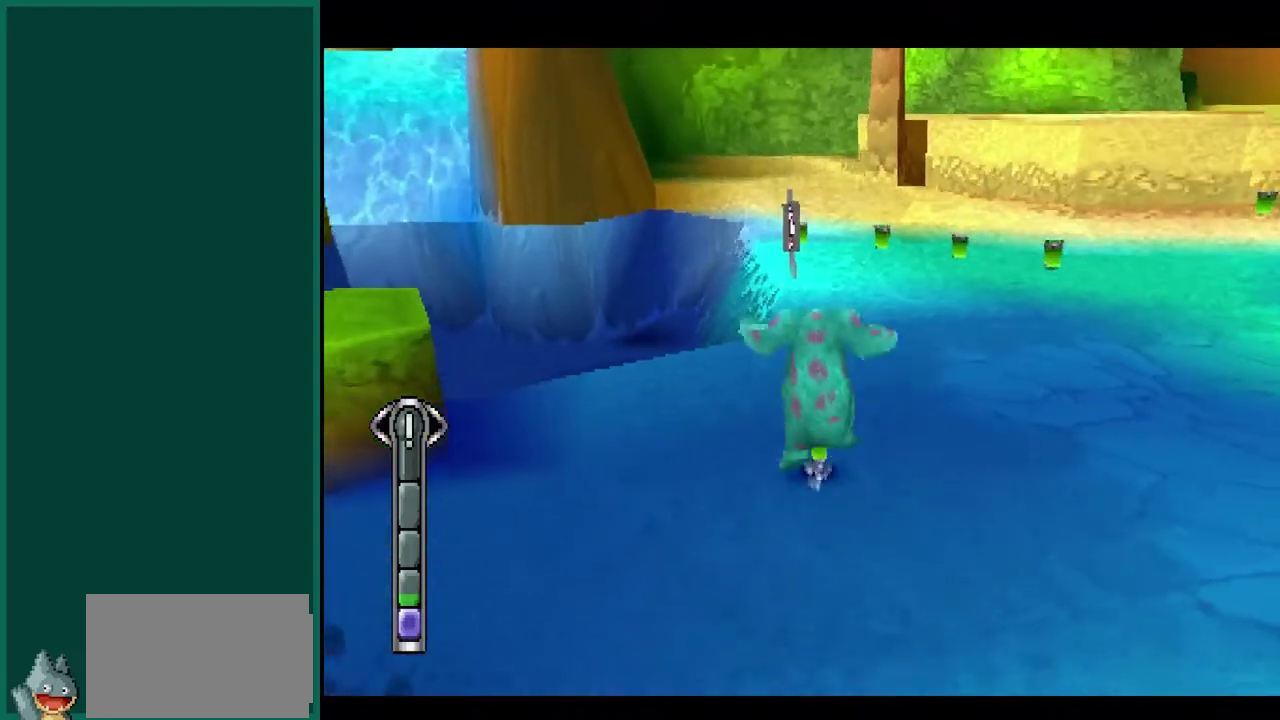
{"buttons": ["CROSS", "L1"], "left_stick": "up", "events": [[83, "CROSS", "down"], [217, "L1", "down"], [300, "CROSS", "up"], [400, "CROSS", "down"]]}
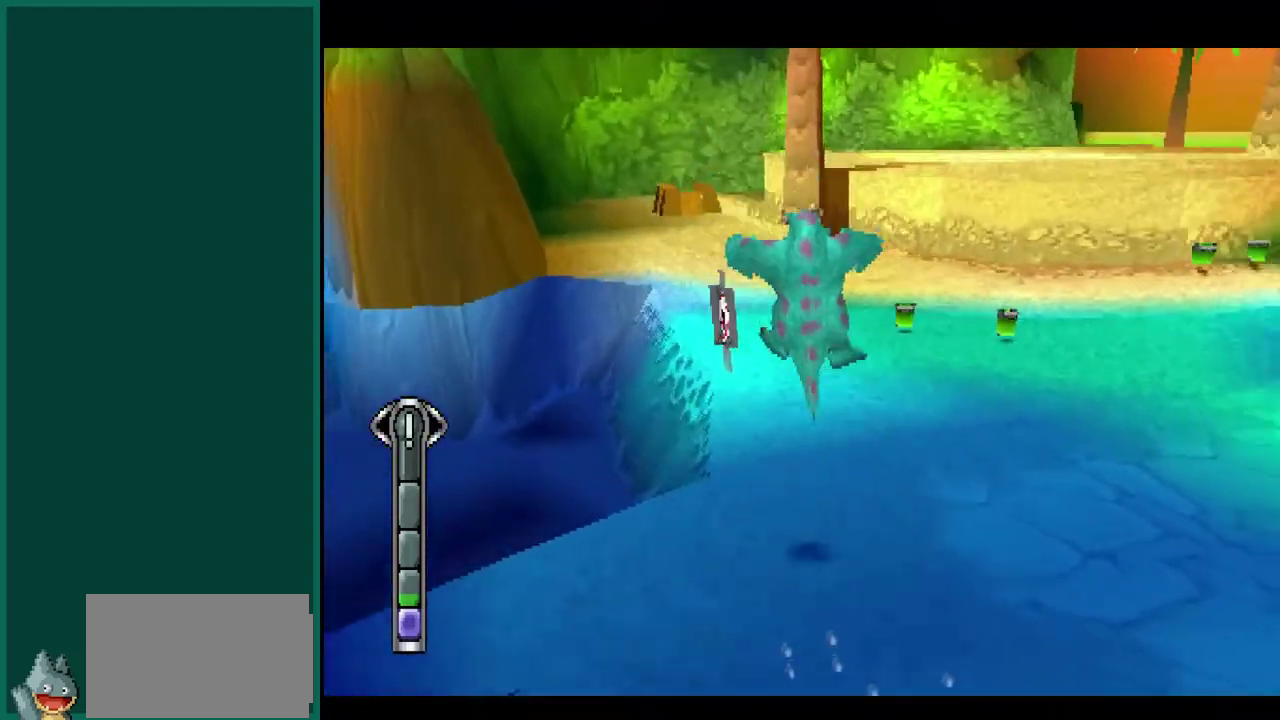
{"buttons": [], "left_stick": "up", "events": [[150, "CROSS", "up"], [167, "L1", "up"]]}
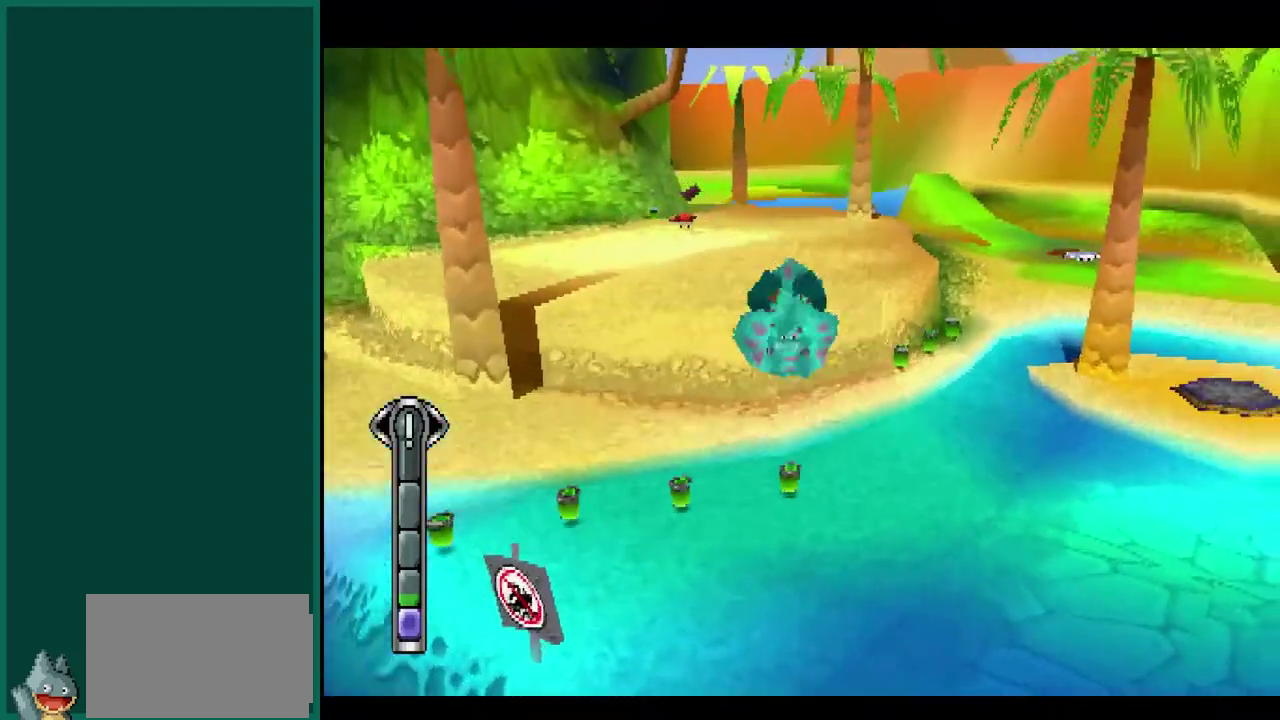
{"buttons": ["R1"], "left_stick": "up", "events": [[167, "R1", "down"]]}
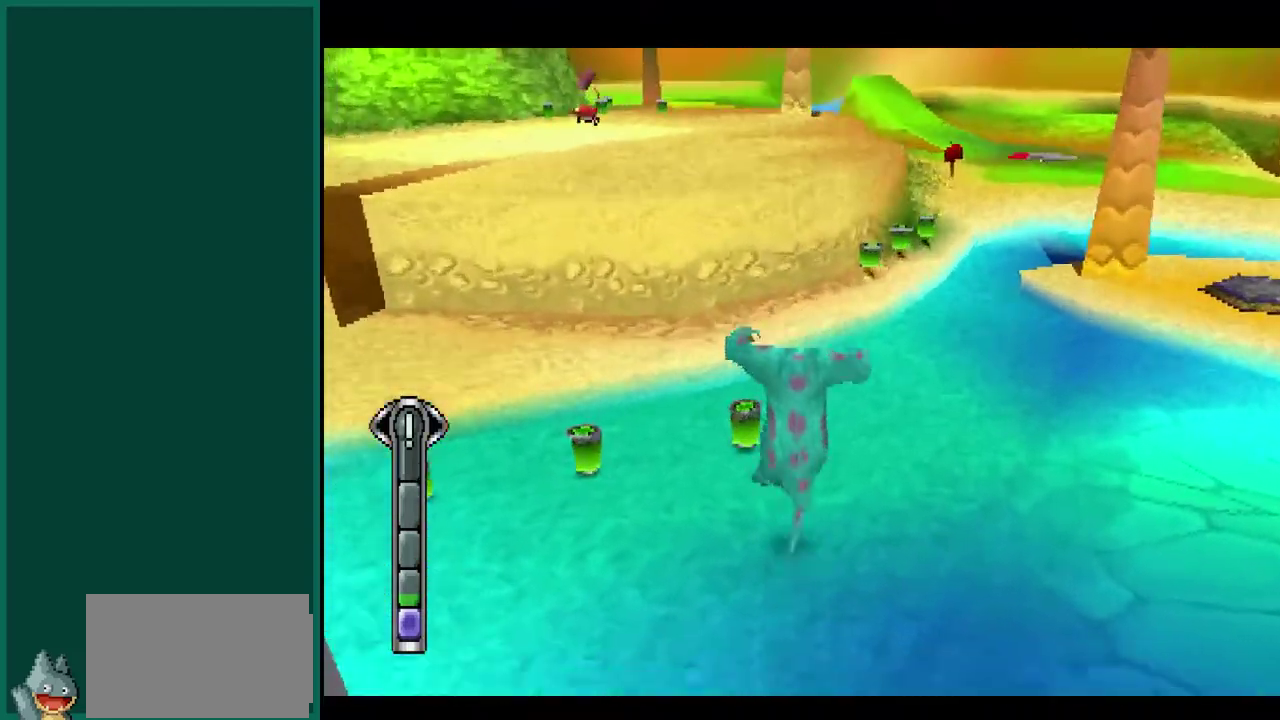
{"buttons": ["R1"], "left_stick": "up-left", "events": [[67, "left_stick", "up-left"]]}
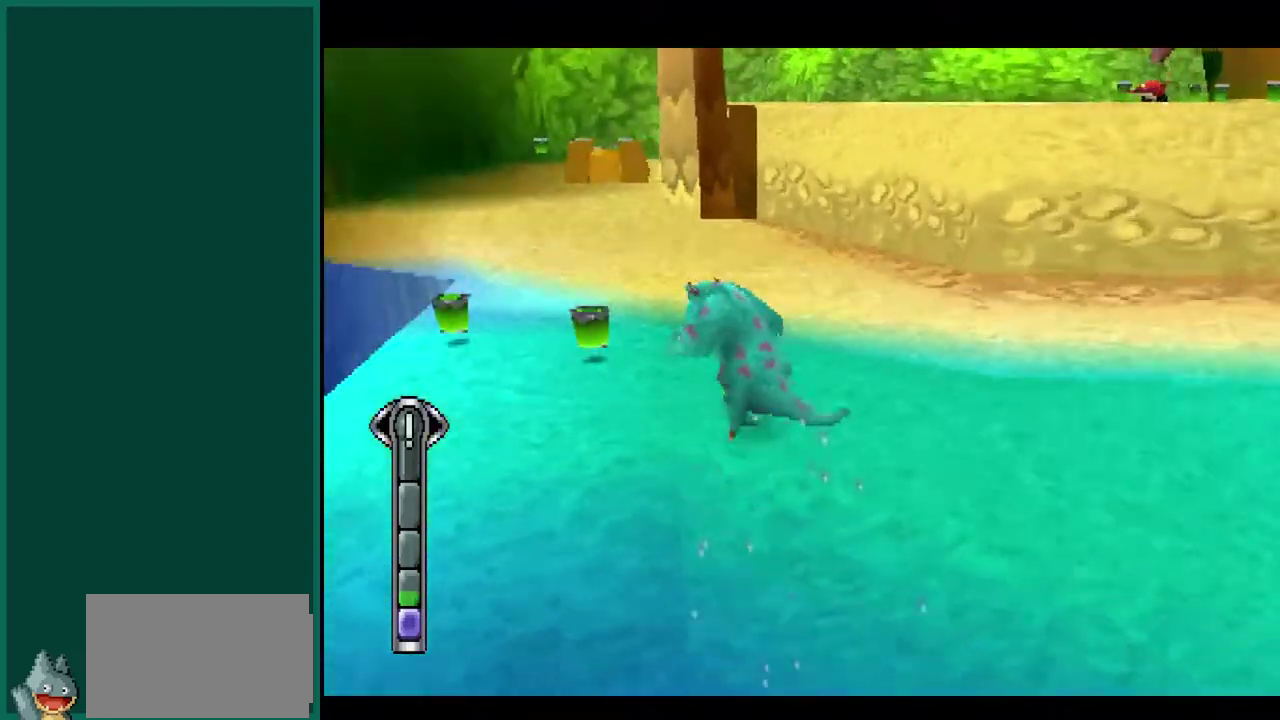
{"buttons": [], "left_stick": "up", "events": [[17, "left_stick", "up"], [150, "R1", "up"]]}
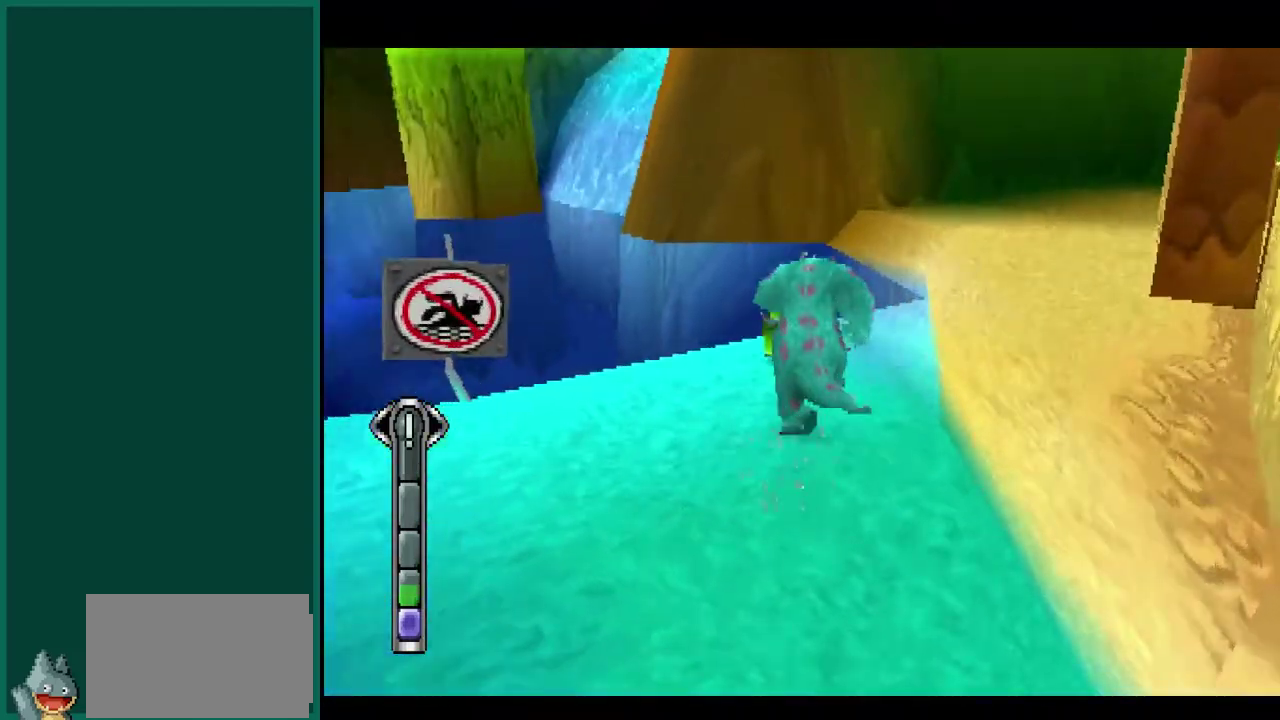
{"buttons": ["CROSS", "L1"], "left_stick": "down-right", "events": [[17, "L1", "down"], [50, "left_stick", "up-right"], [83, "CROSS", "down"], [233, "left_stick", "right"], [317, "CROSS", "up"], [400, "CROSS", "down"], [417, "left_stick", "down-right"]]}
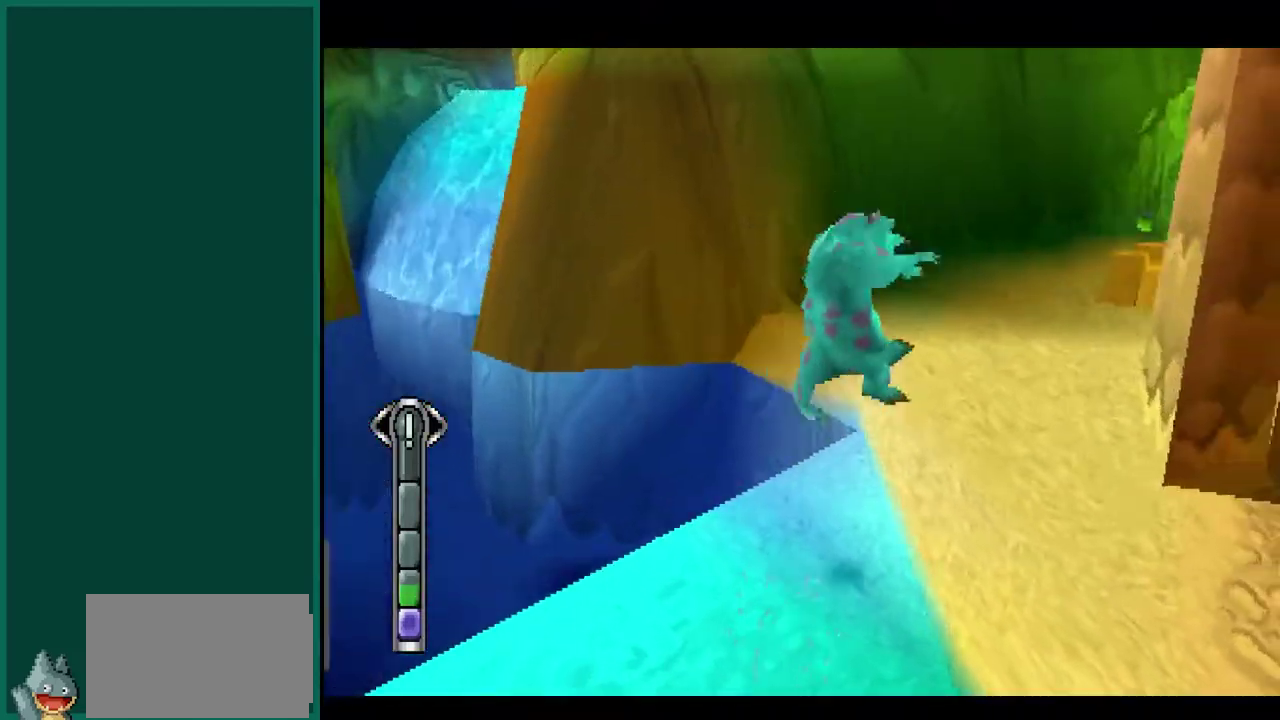
{"buttons": [], "left_stick": "right", "events": [[117, "CROSS", "up"], [200, "L1", "up"], [200, "left_stick", "right"]]}
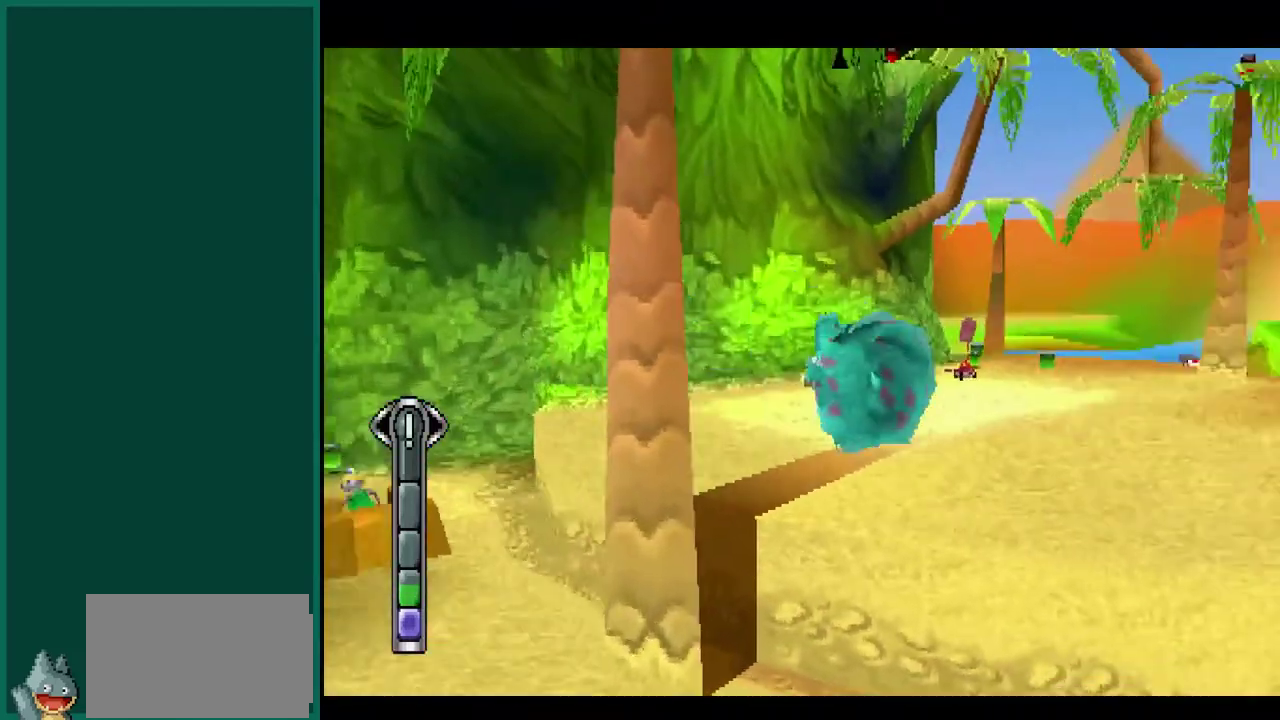
{"buttons": [], "left_stick": "up-right", "events": [[450, "left_stick", "up-right"]]}
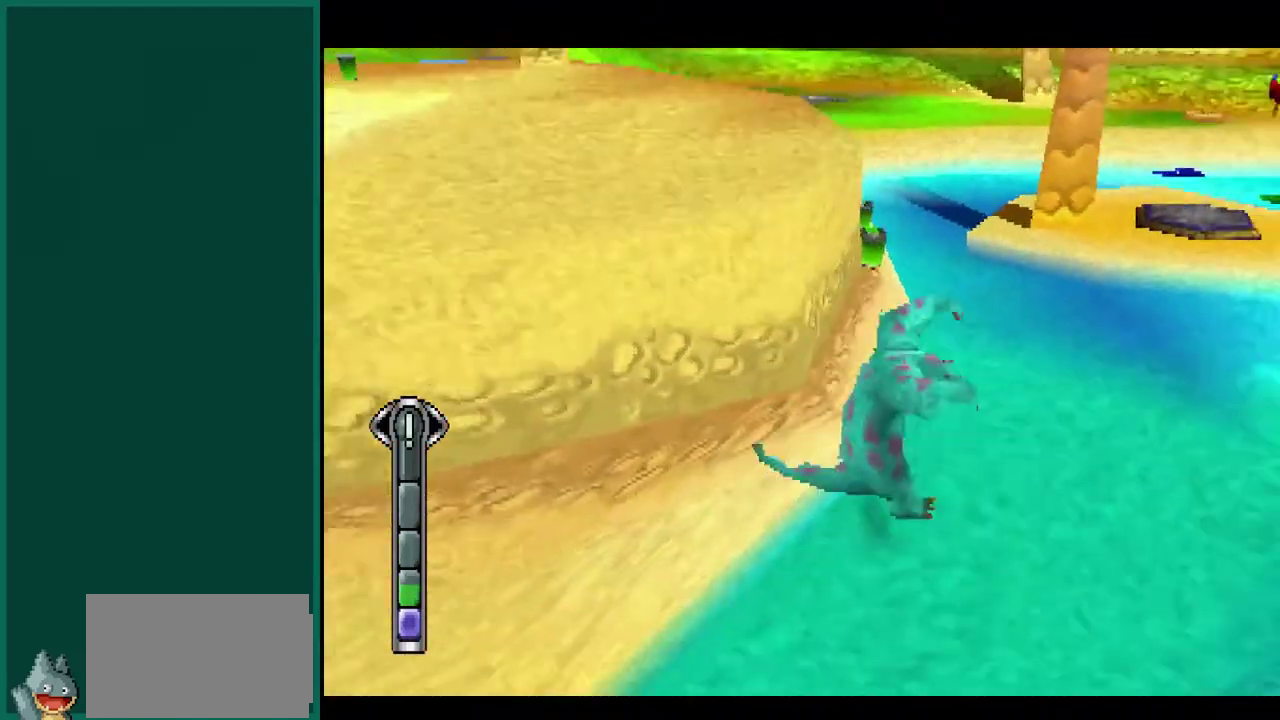
{"buttons": ["R1"], "left_stick": "up-left", "events": [[117, "left_stick", "up"], [233, "R1", "down"], [283, "CROSS", "down"], [417, "left_stick", "up-left"], [467, "CROSS", "up"]]}
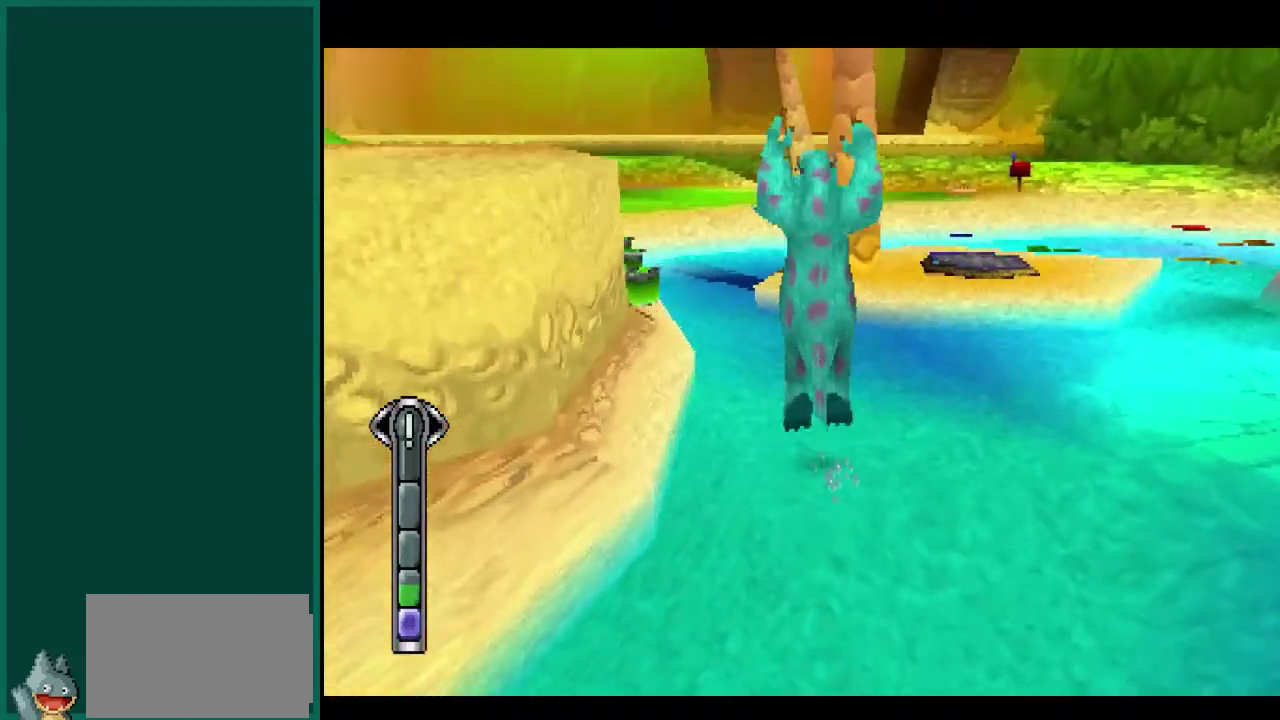
{"buttons": ["R1"], "left_stick": "up-right", "events": [[233, "left_stick", "up"], [500, "left_stick", "up-right"]]}
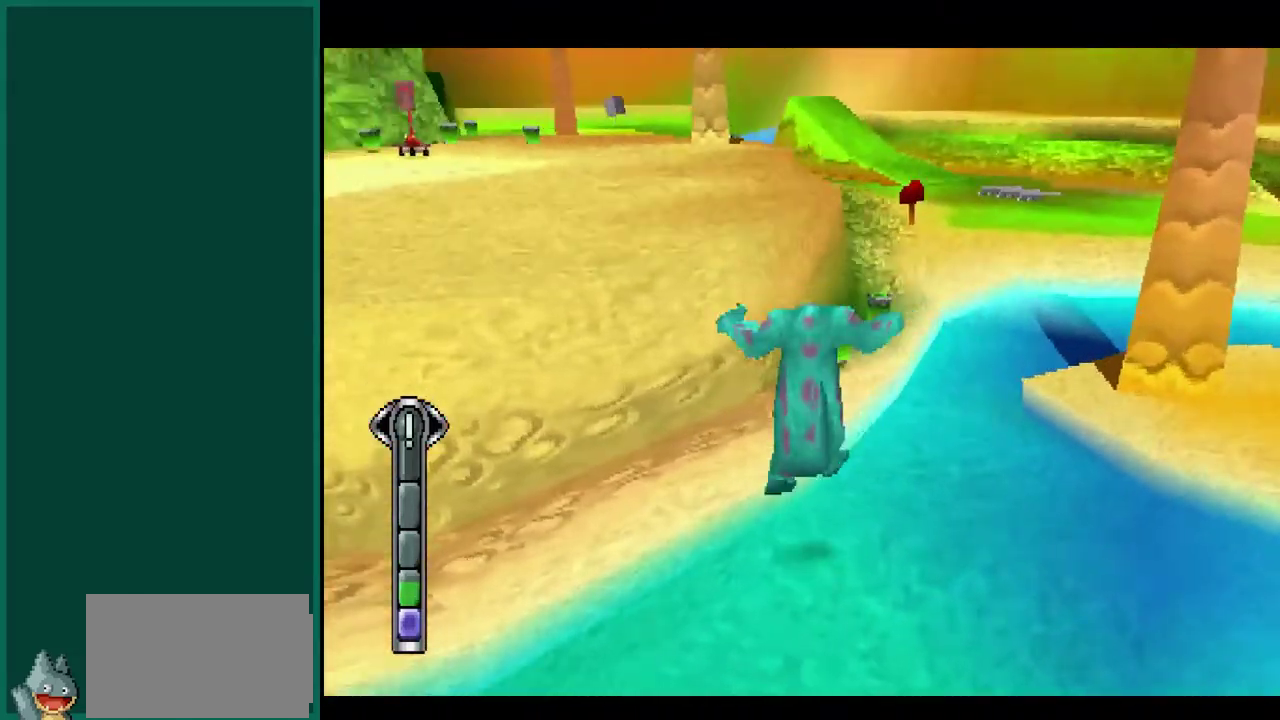
{"buttons": [], "left_stick": "up-right", "events": [[67, "CROSS", "down"], [283, "CROSS", "up"], [367, "R1", "up"]]}
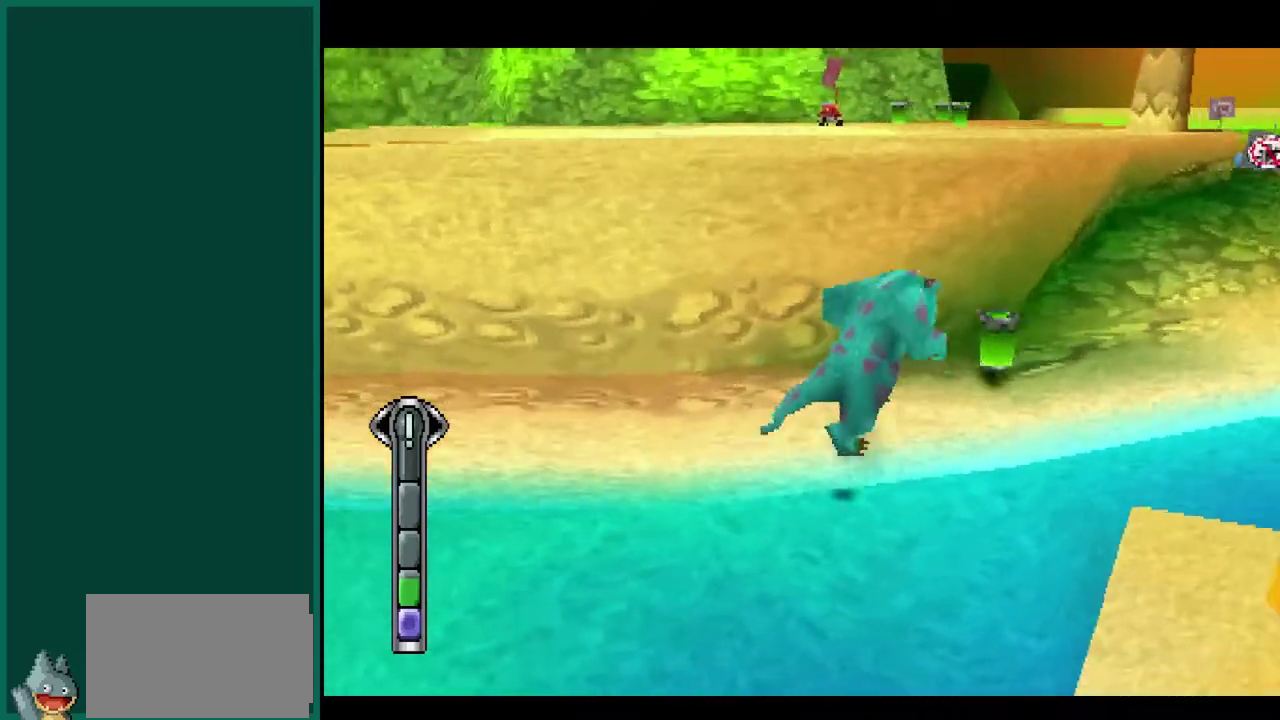
{"buttons": [], "left_stick": "up", "events": [[200, "R1", "down"], [217, "CROSS", "down"], [367, "left_stick", "up"], [417, "R1", "up"], [433, "CROSS", "up"]]}
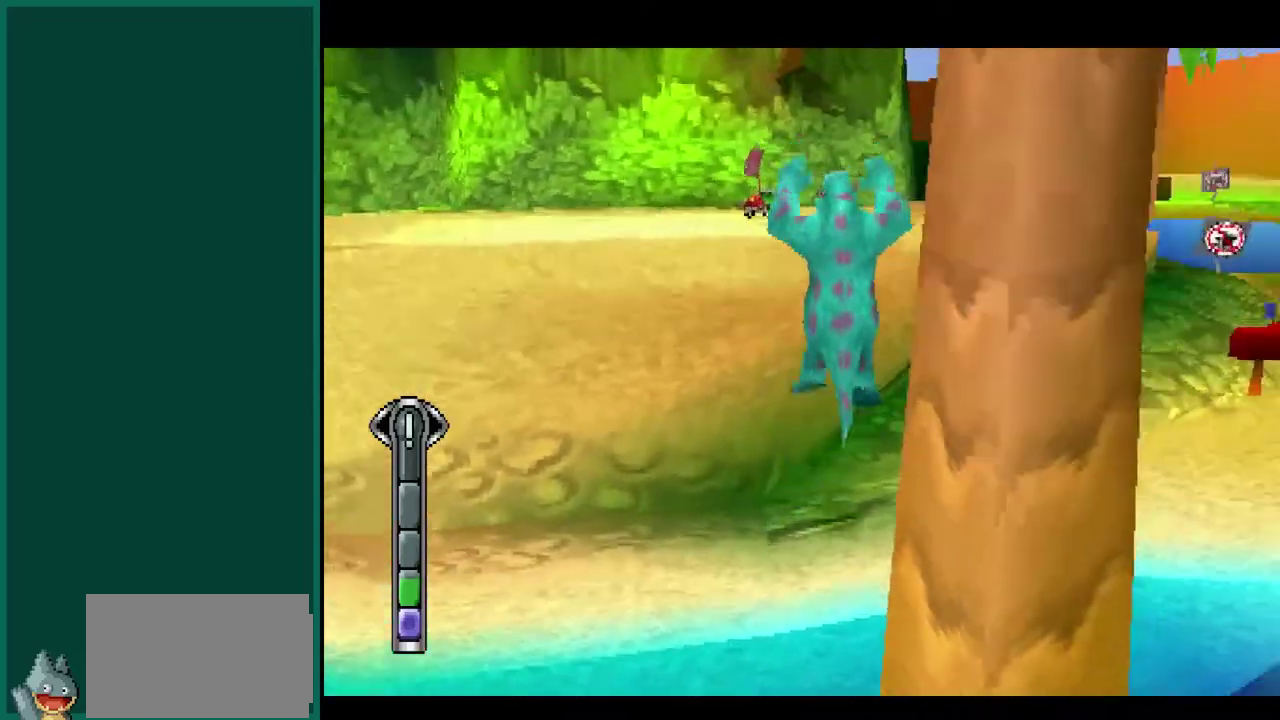
{"buttons": [], "left_stick": "up-left", "events": [[33, "CROSS", "down"], [200, "CROSS", "up"], [417, "left_stick", "up-left"]]}
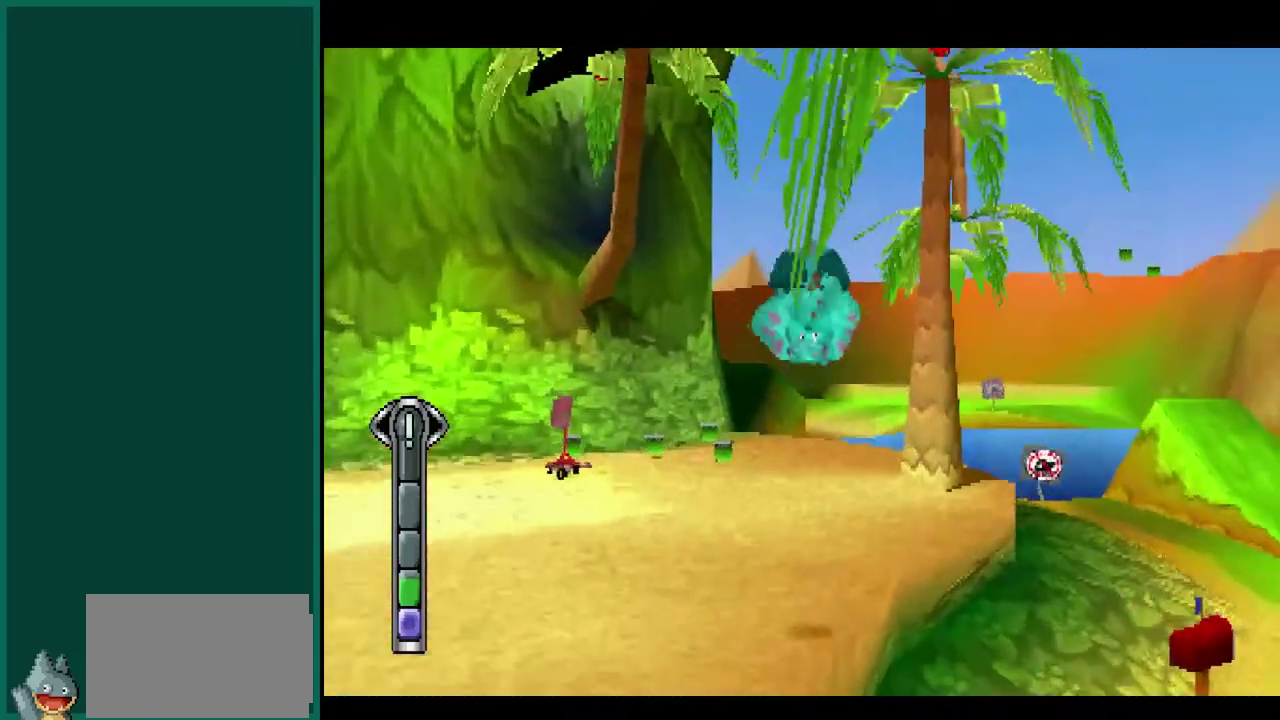
{"buttons": [], "left_stick": "up", "events": [[500, "left_stick", "up"]]}
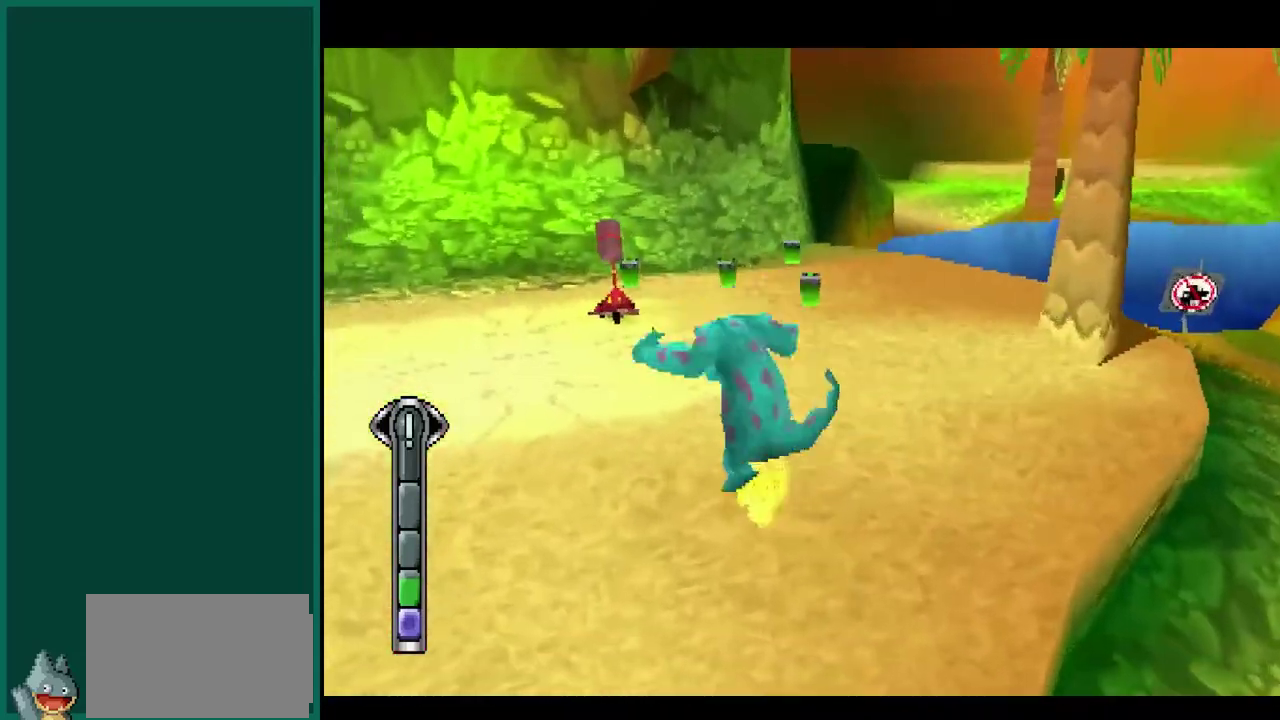
{"buttons": ["CROSS"], "left_stick": "up", "events": [[83, "CROSS", "down"], [317, "CROSS", "up"], [500, "CROSS", "down"]]}
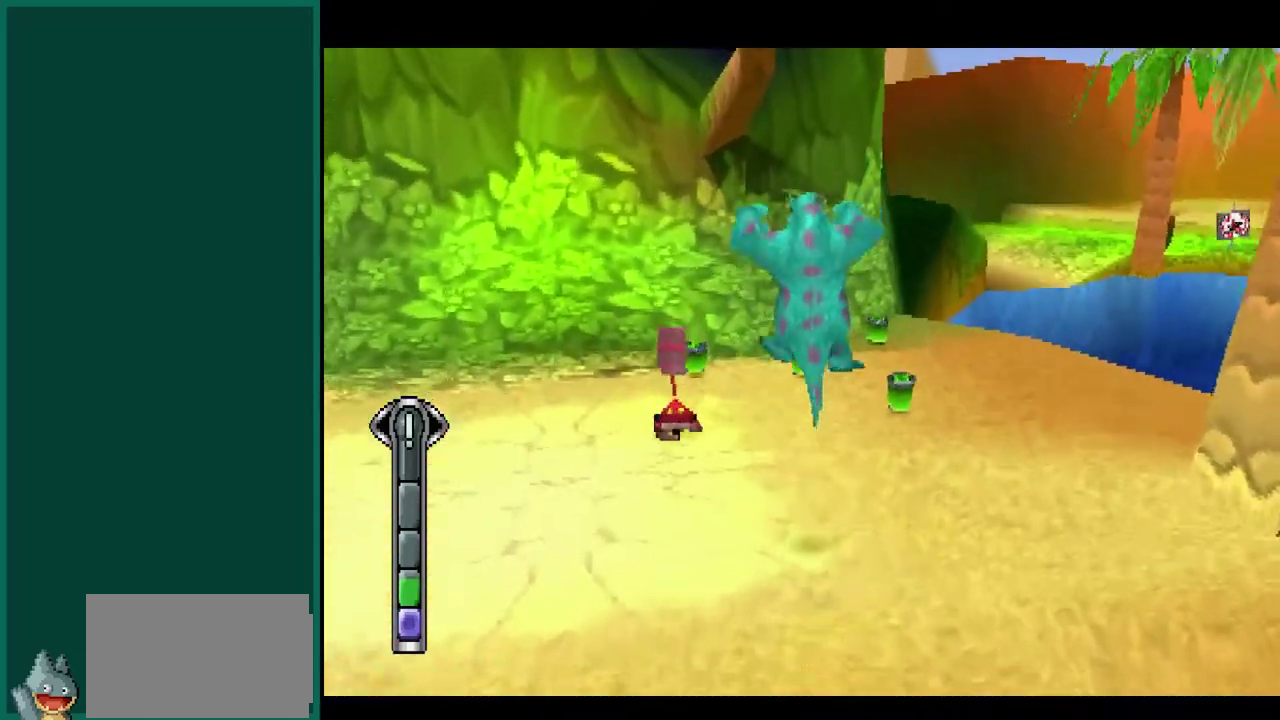
{"buttons": [], "left_stick": "down-left", "events": [[100, "left_stick", "up-left"], [133, "CROSS", "up"], [250, "left_stick", "left"], [433, "left_stick", "down-left"]]}
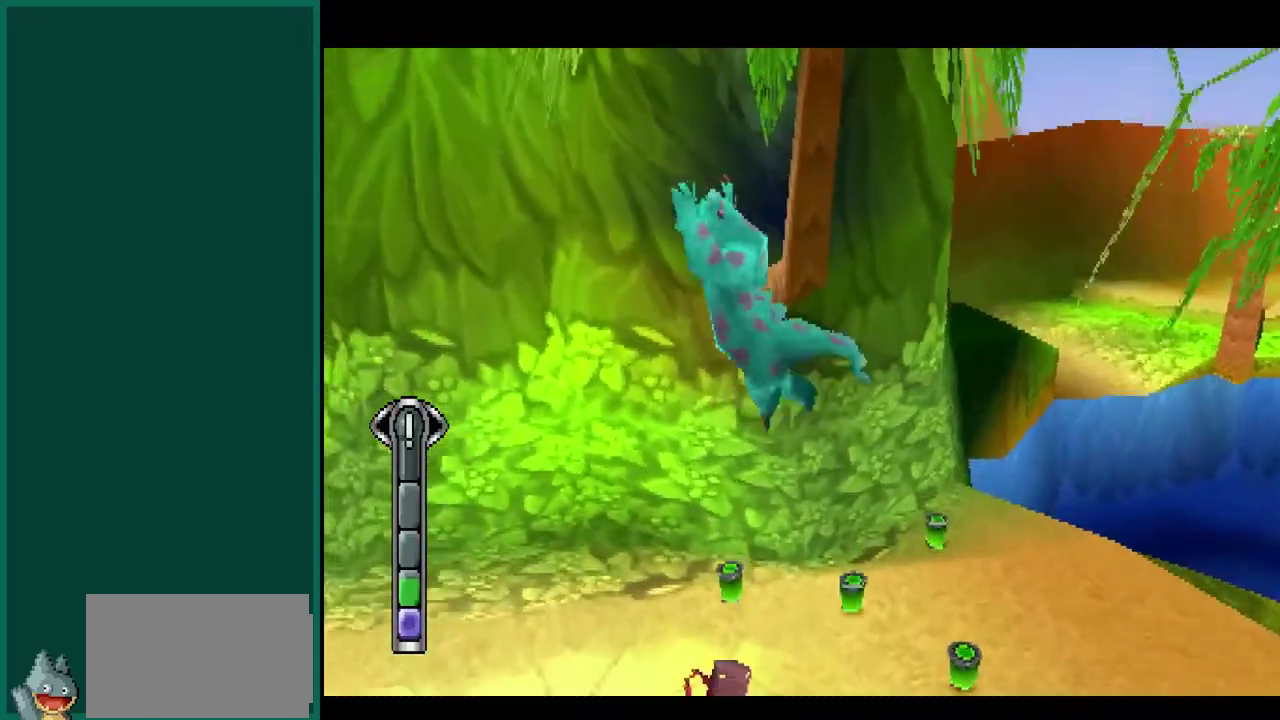
{"buttons": [], "left_stick": "up", "events": [[50, "left_stick", "down"], [200, "left_stick", "center"], [450, "left_stick", "up"]]}
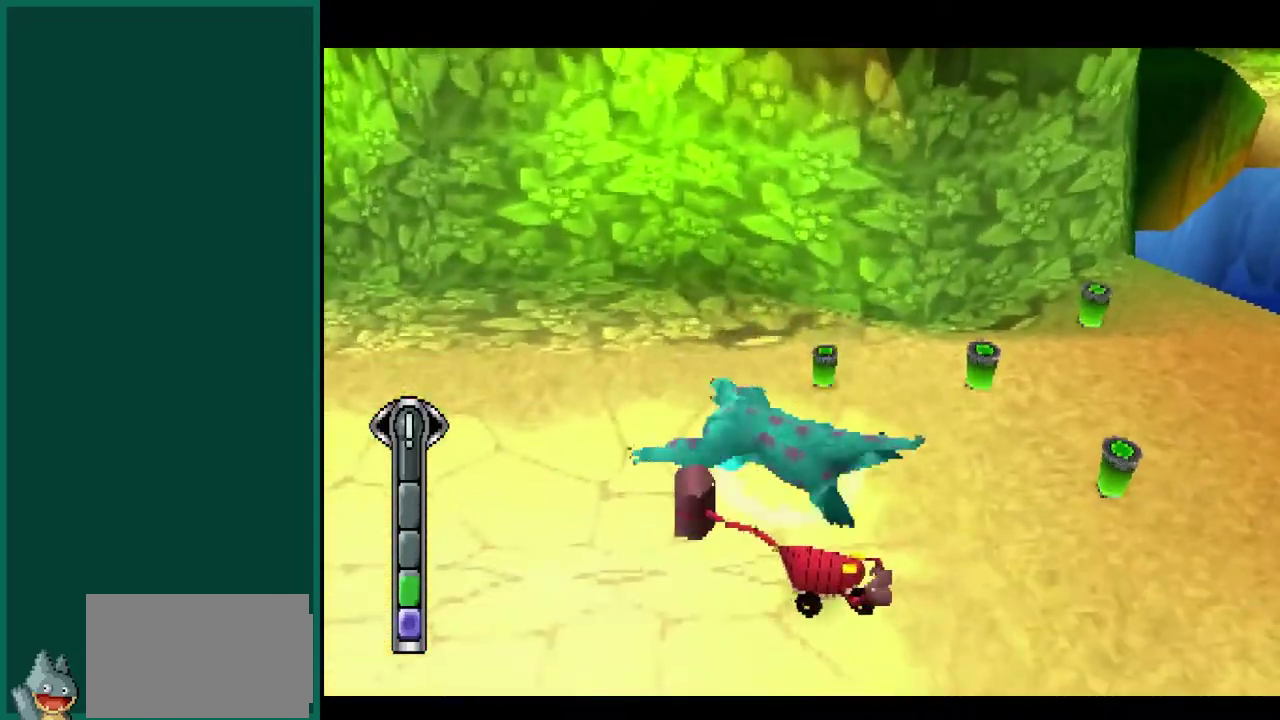
{"buttons": [], "left_stick": "down-right", "events": [[50, "left_stick", "center"], [383, "left_stick", "down-right"]]}
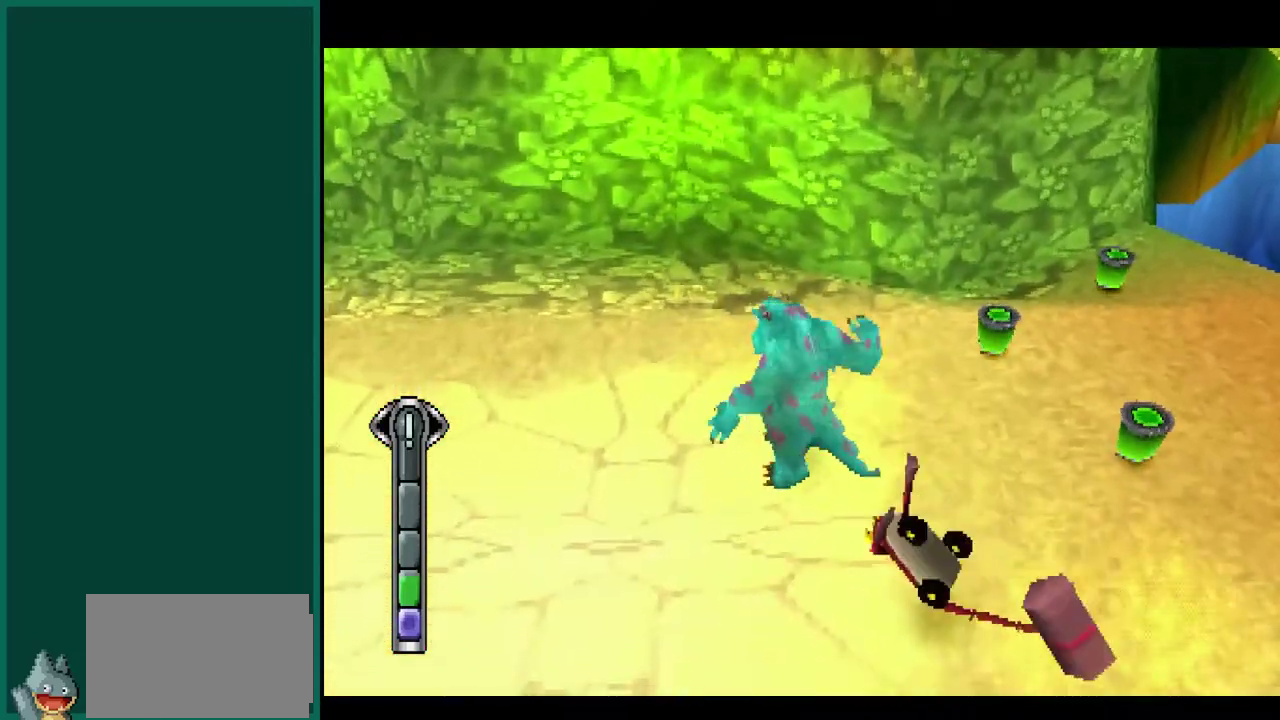
{"buttons": [], "left_stick": "down-right", "events": []}
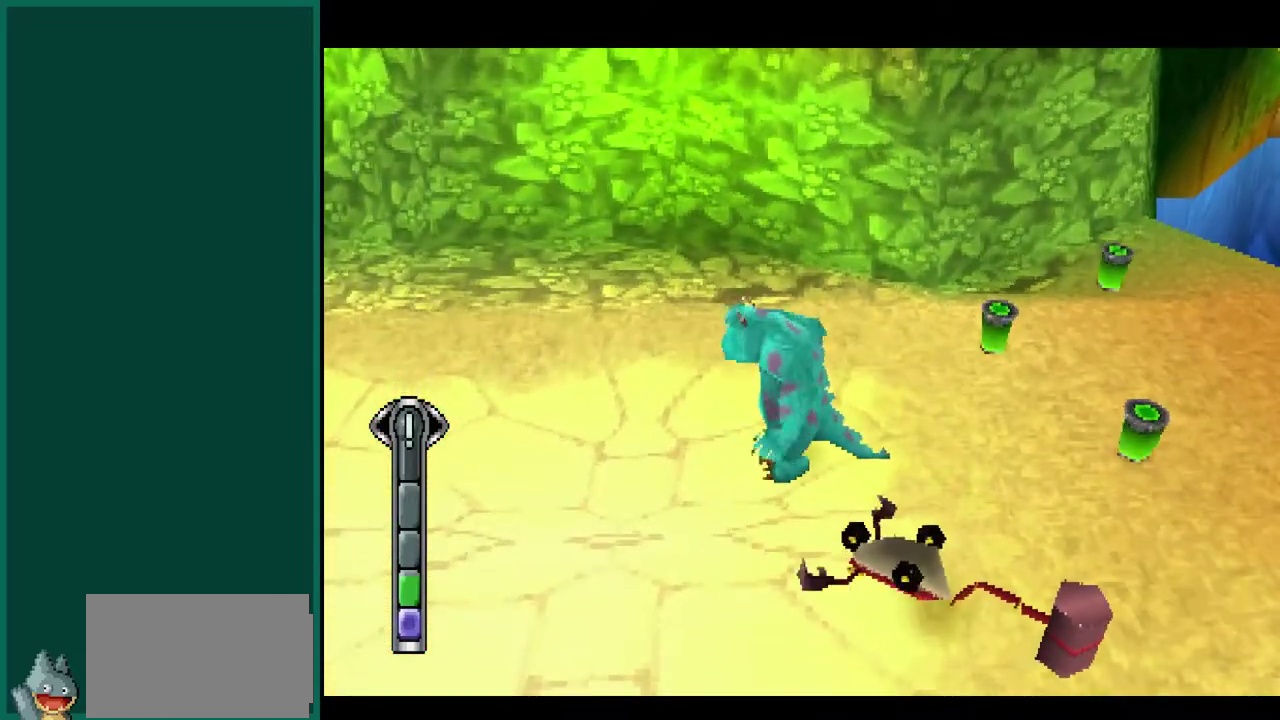
{"buttons": ["CROSS"], "left_stick": "down-right", "events": [[200, "left_stick", "center"], [400, "CROSS", "down"], [433, "left_stick", "down-right"]]}
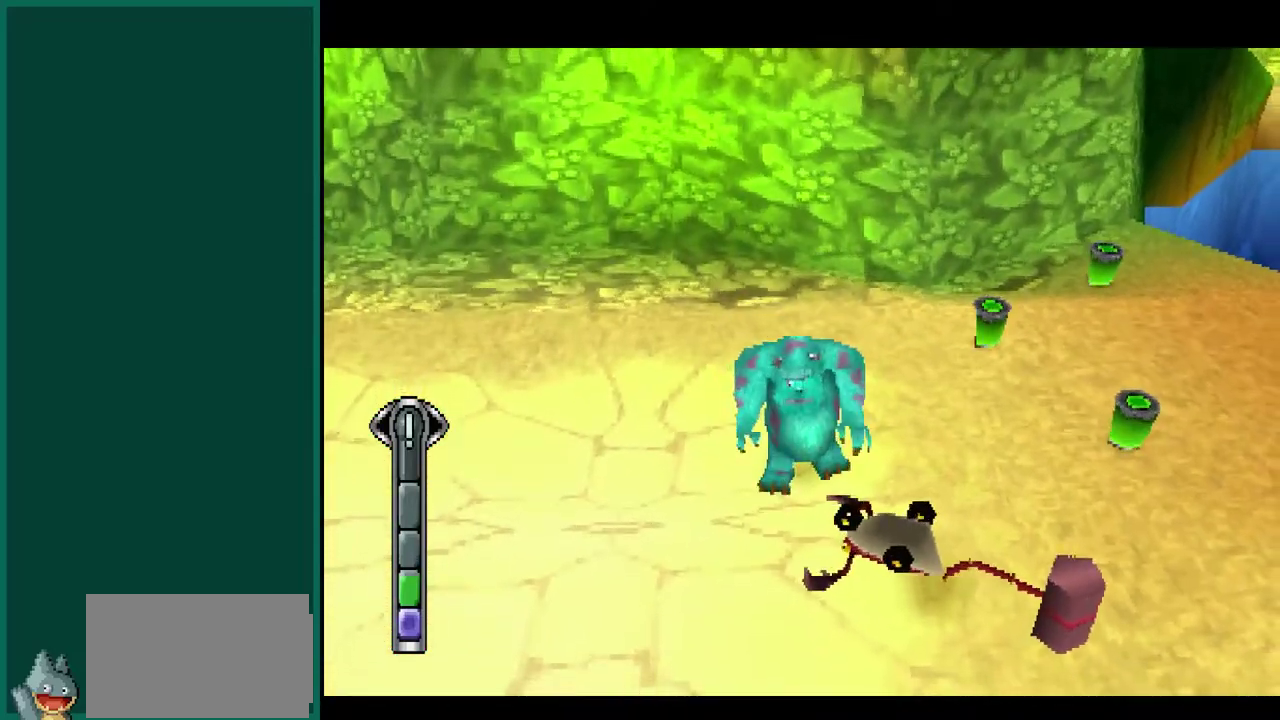
{"buttons": [], "left_stick": "center", "events": [[83, "CROSS", "up"], [333, "left_stick", "center"]]}
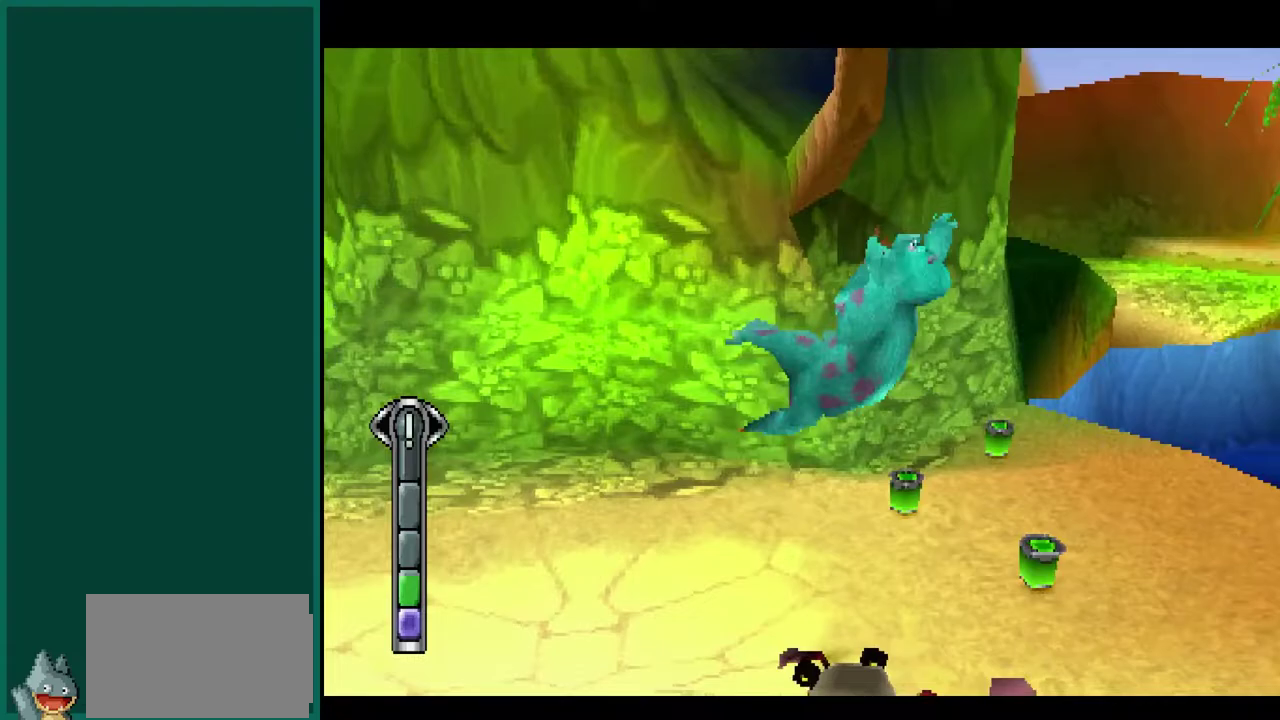
{"buttons": [], "left_stick": "center", "events": []}